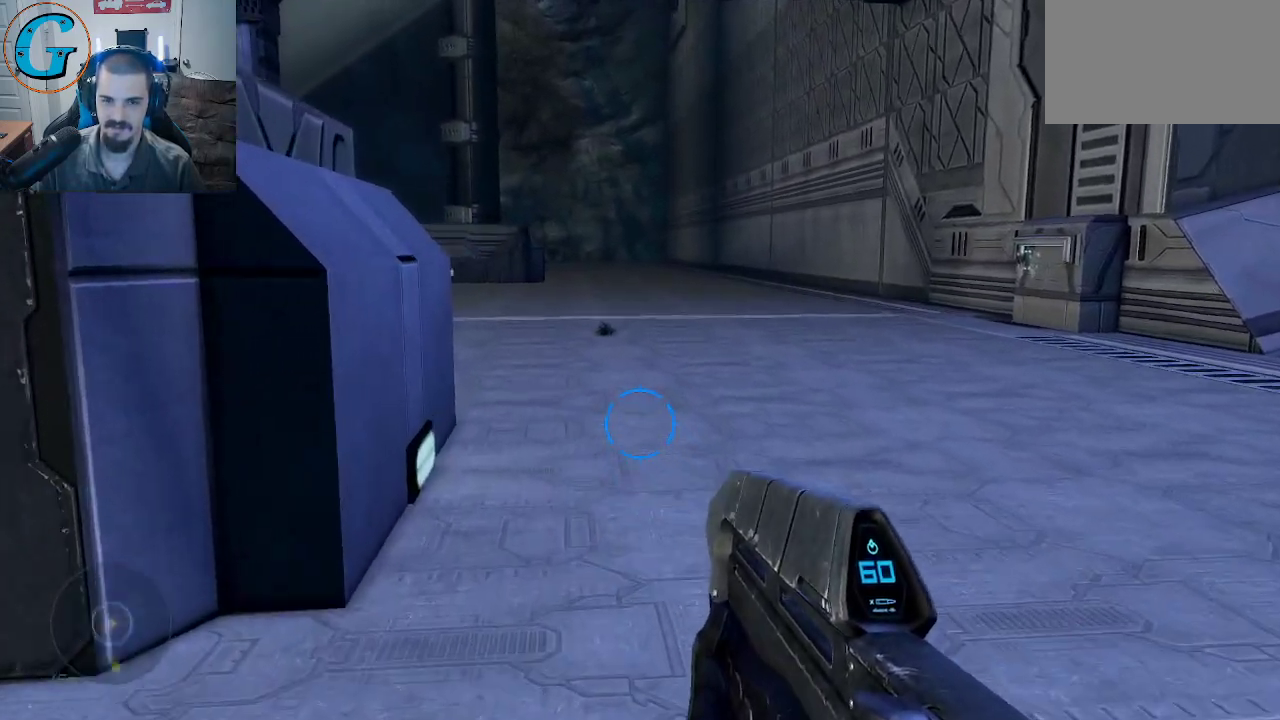
Gameplay with keyboard and mouse; each line is a JSON object with the keys and mouse buttons held at the frame after it. "events" lists presses ("down") and releases ("up") of "1", "2", "3", "4", "5", "a", "alt", "c", "caps_lock", "ctrl", "d", "e", "f", "g", "q", "r", "s", "shift", "space", "t", "tab", "v", "w", "x", "z", "mouse_left", "mouse_wheel" and "mouse_right" between this image and that frame as [ms after this image, input, new state], when the widget could be followed in between. "mouse_left", "mouse_wheel", "mouse_right" = the "left", "wheel", "right" buttons of the "mouse" list. No other keys are recorded. "wheel" means that the mouse wheel is clicked or scrolled. "mouse_move" is the direction in which the mouse moves at that frame (one of eight, or "still"), when it could be read.
{"keys": ["space", "w"], "mouse": [], "mouse_move": "still", "events": [[350, "space", "down"]]}
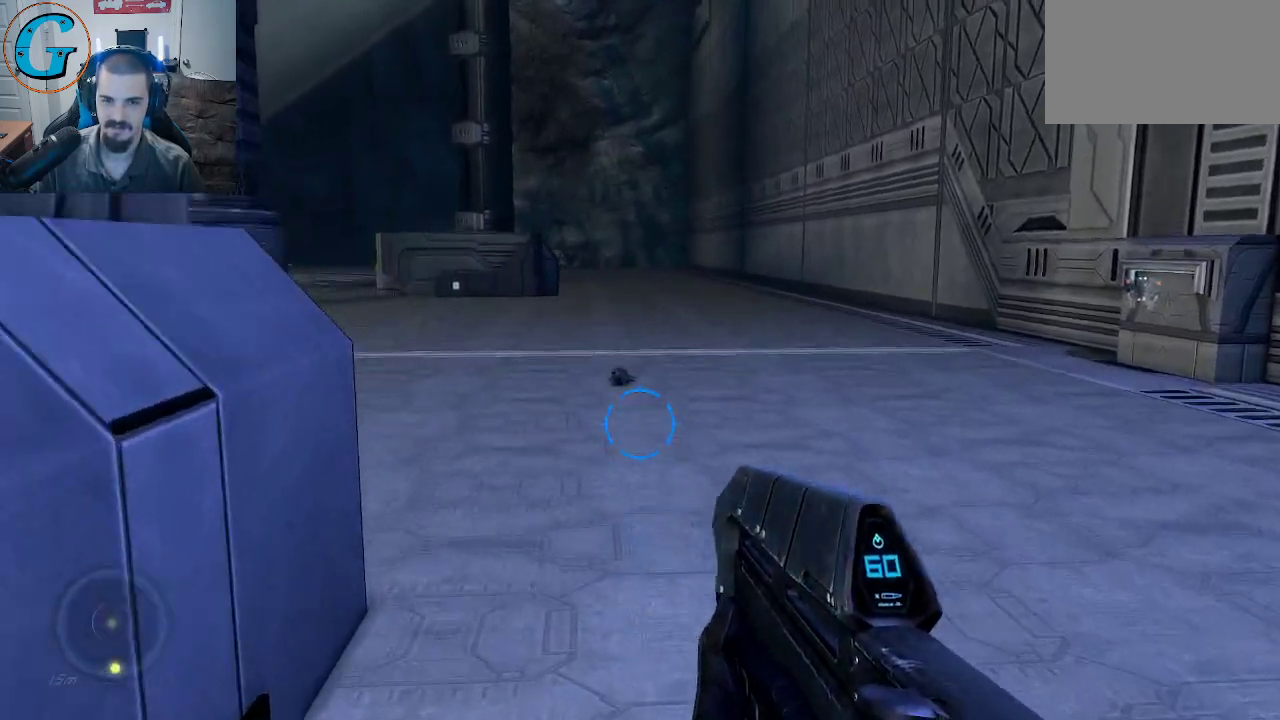
{"keys": ["w"], "mouse": [], "mouse_move": "still", "events": [[166, "mouse_wheel", "down"], [166, "space", "up"], [350, "mouse_wheel", "up"]]}
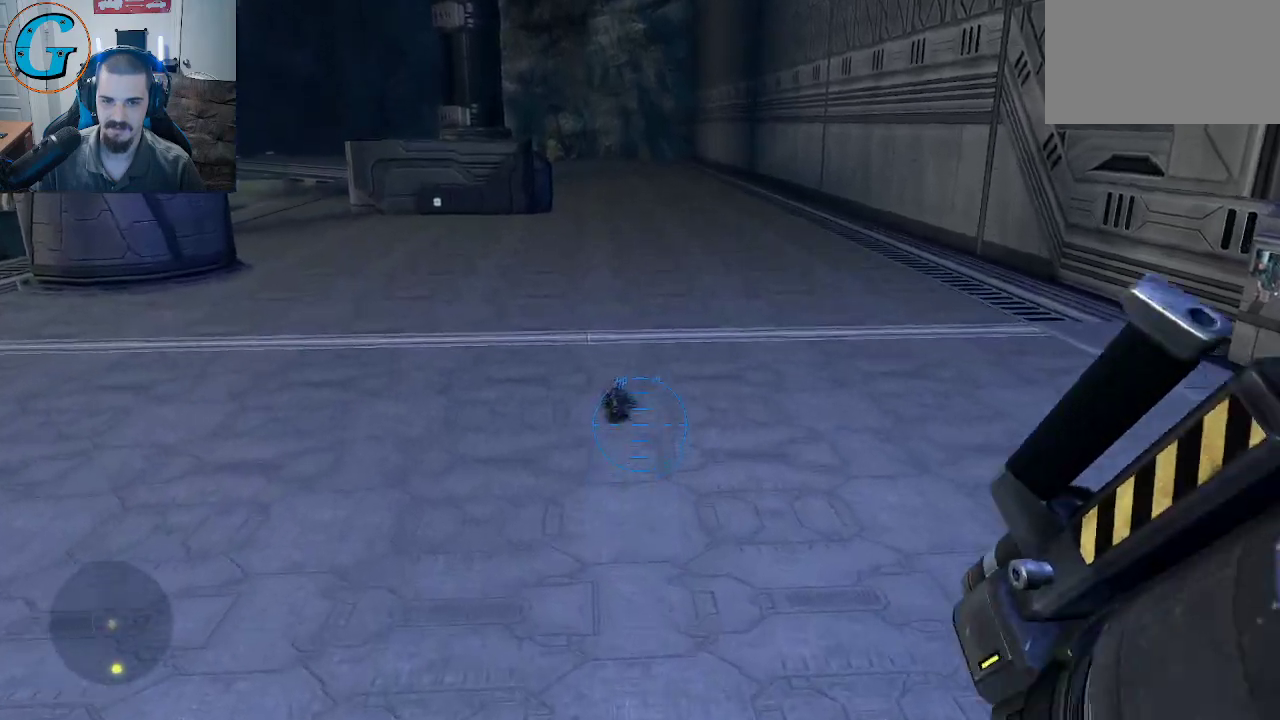
{"keys": ["w"], "mouse": [], "mouse_move": "still", "events": []}
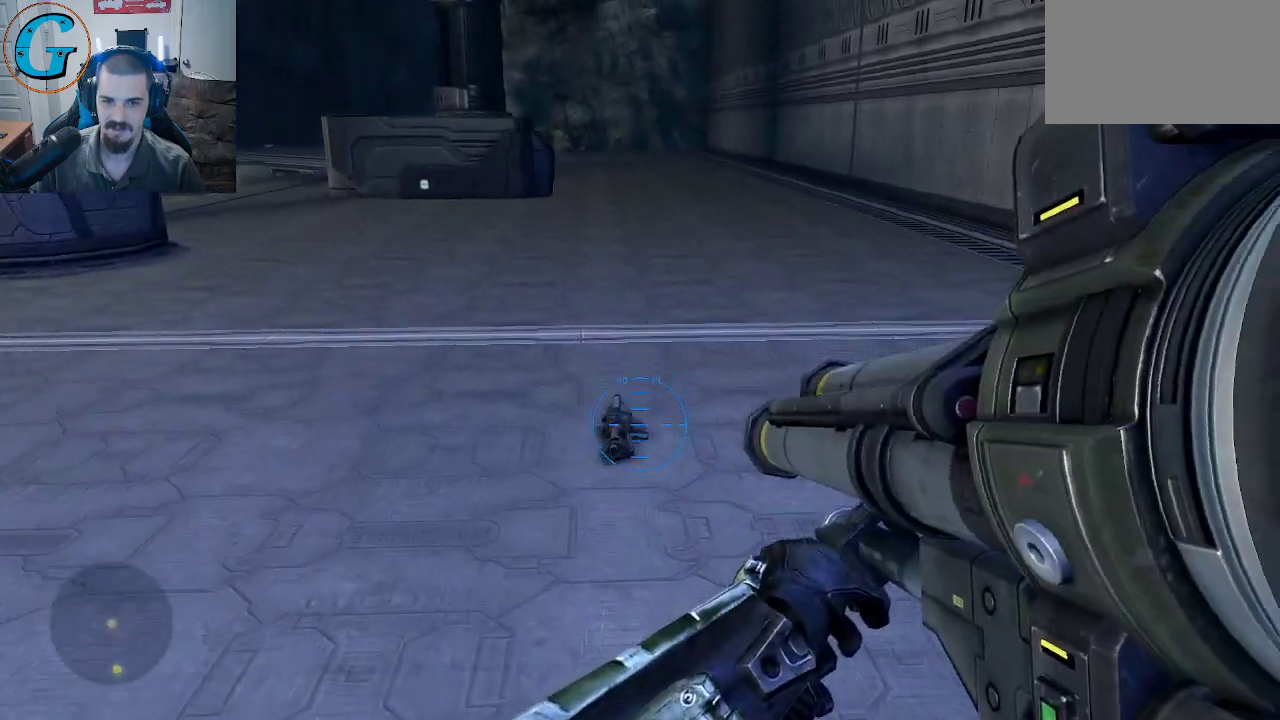
{"keys": [], "mouse": [], "mouse_move": "still", "events": [[433, "w", "up"]]}
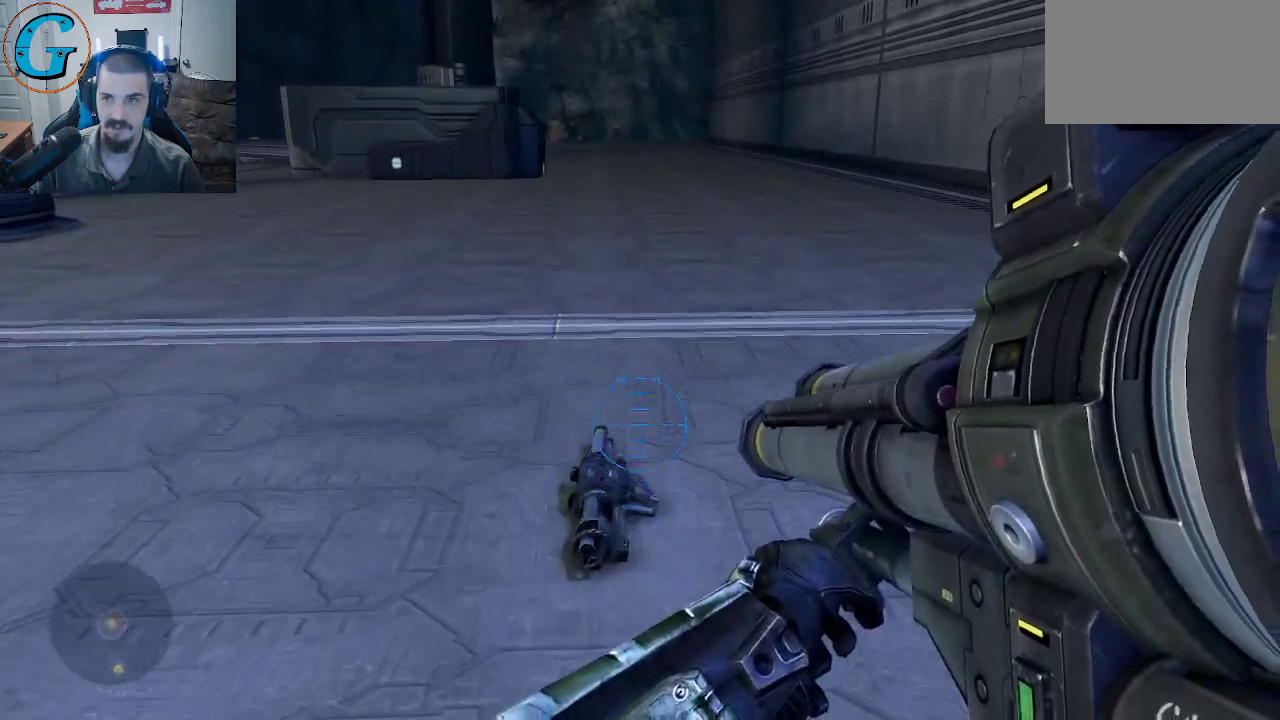
{"keys": [], "mouse": [], "mouse_move": "still", "events": []}
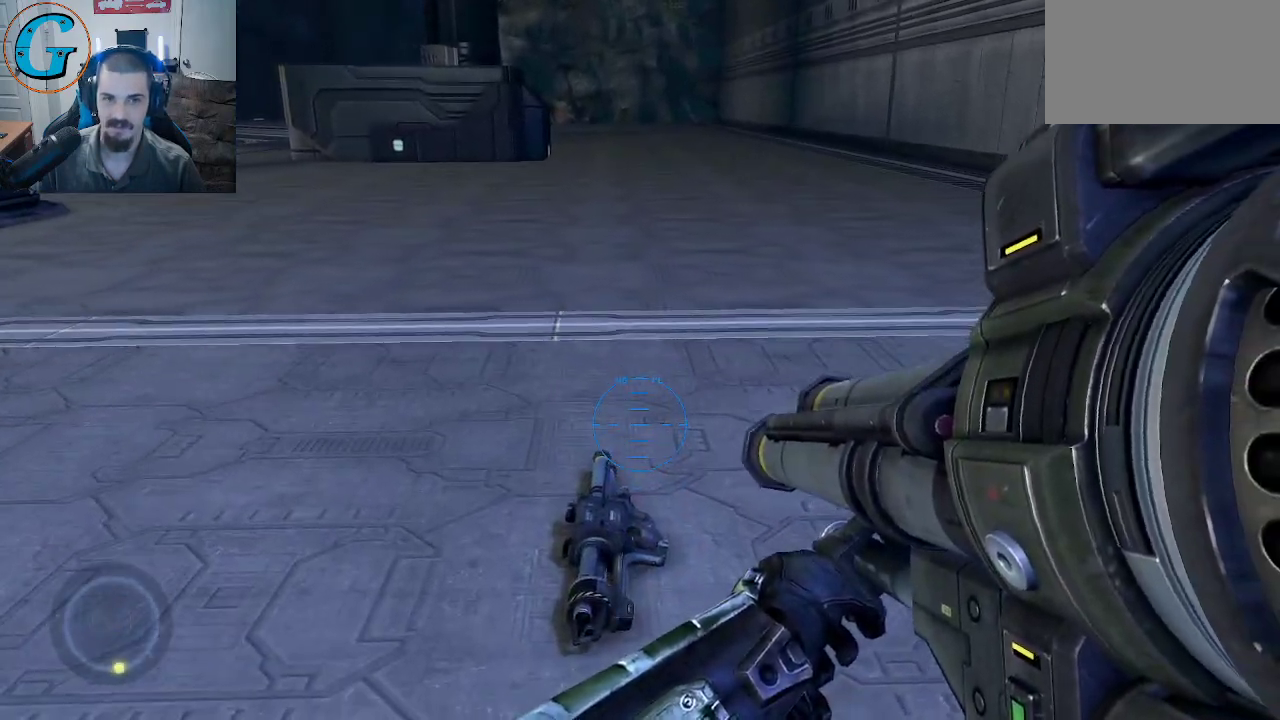
{"keys": ["s"], "mouse": [], "mouse_move": "still", "events": [[233, "s", "down"]]}
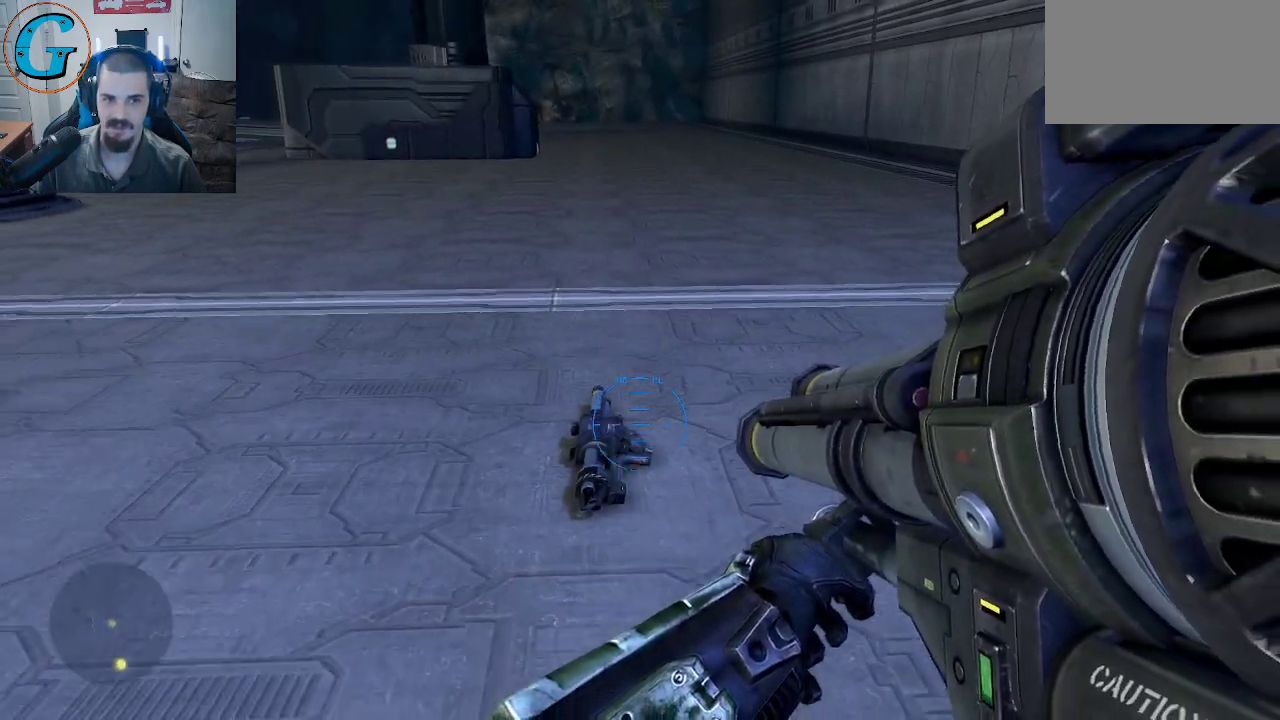
{"keys": [], "mouse": [], "mouse_move": "still", "events": [[383, "s", "up"]]}
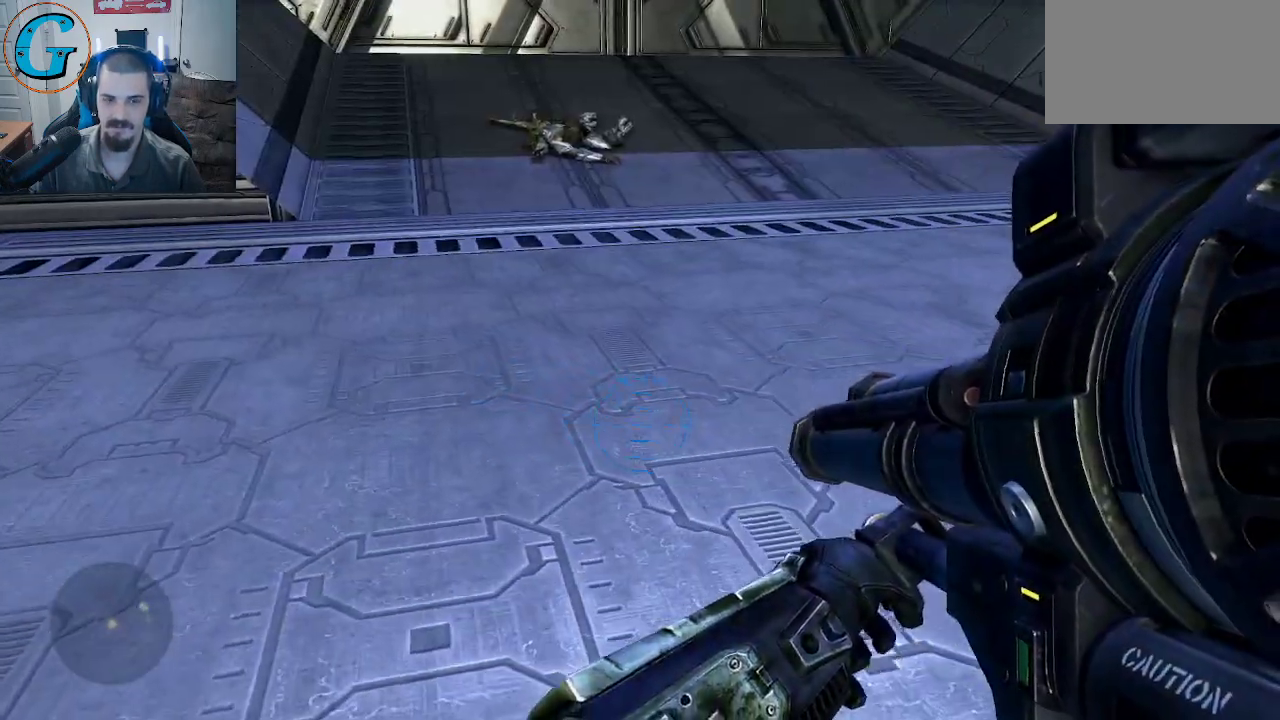
{"keys": ["a", "w"], "mouse": [], "mouse_move": "left", "events": [[216, "a", "down"], [450, "w", "down"]]}
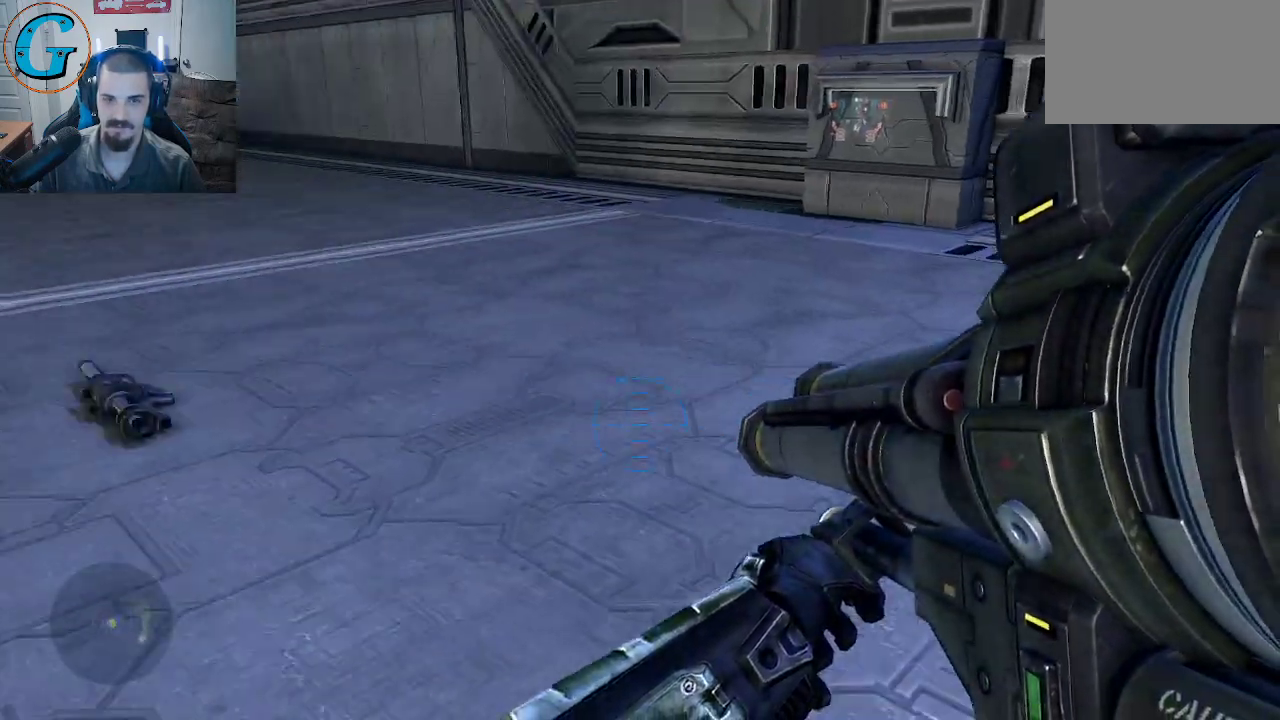
{"keys": ["a", "w"], "mouse": [], "mouse_move": "right", "events": []}
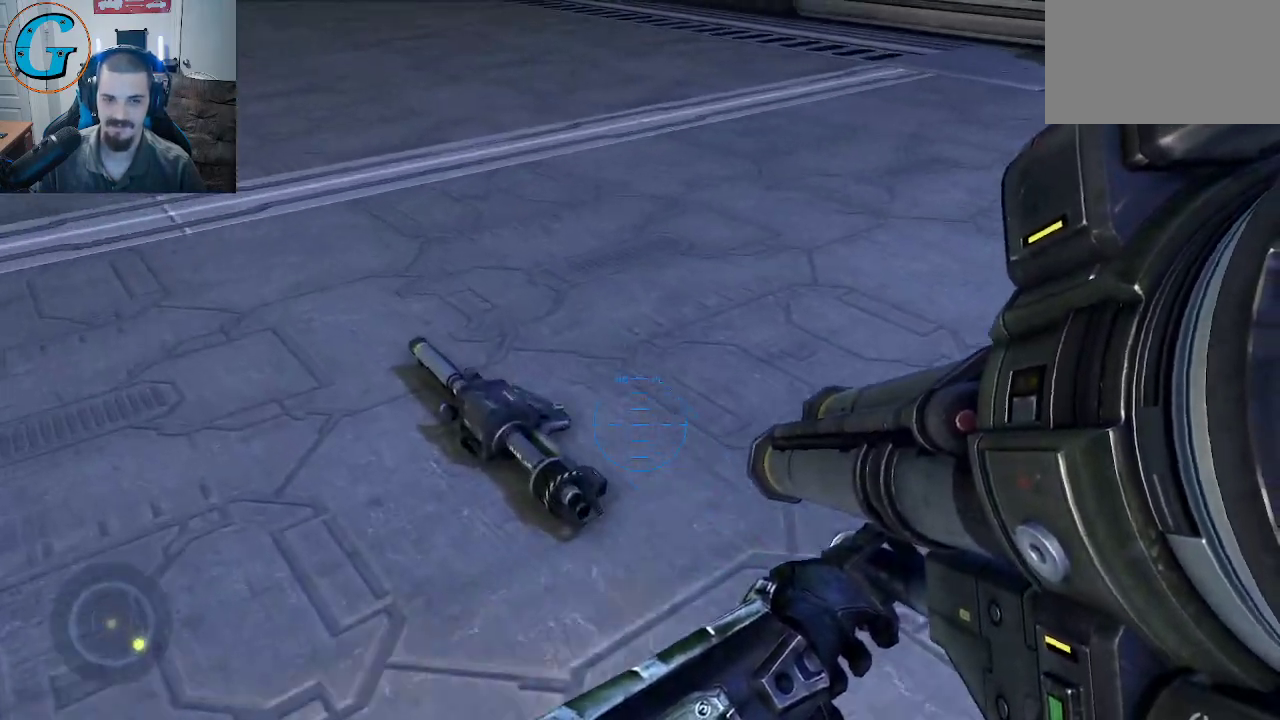
{"keys": ["w"], "mouse": [], "mouse_move": "up-right", "events": [[66, "a", "up"]]}
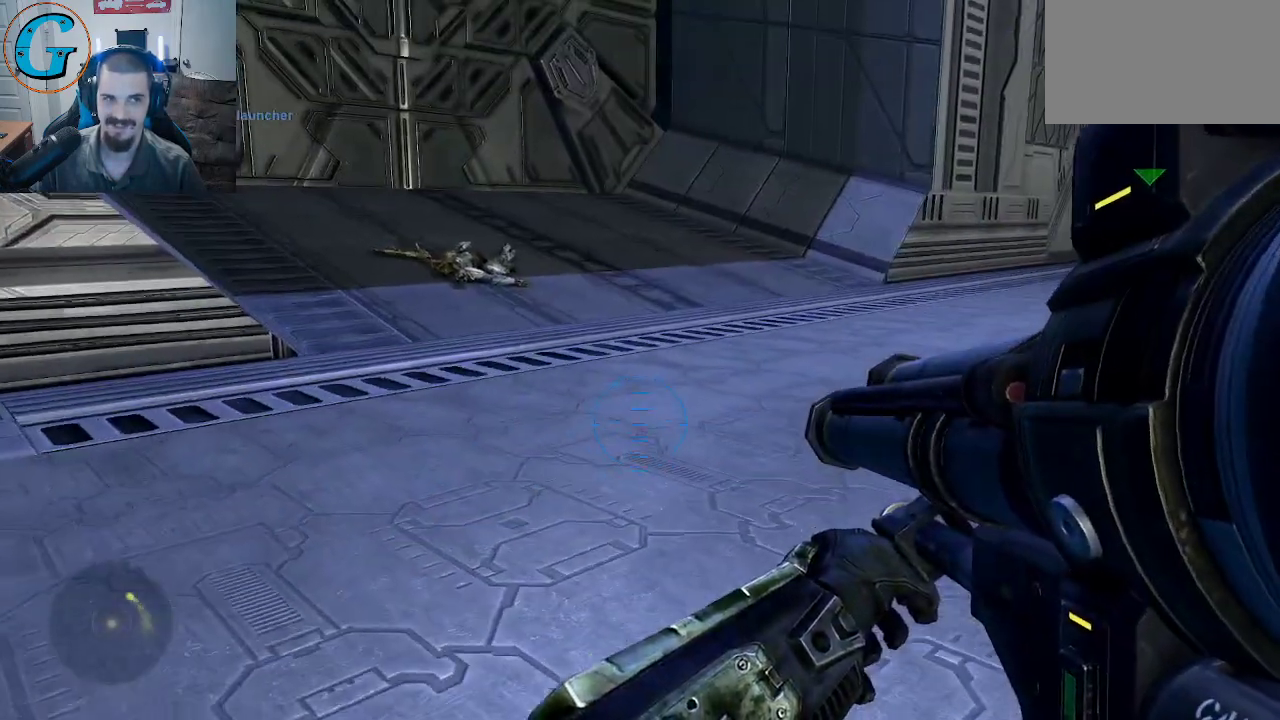
{"keys": ["a", "w"], "mouse": [], "mouse_move": "left", "events": [[166, "a", "down"]]}
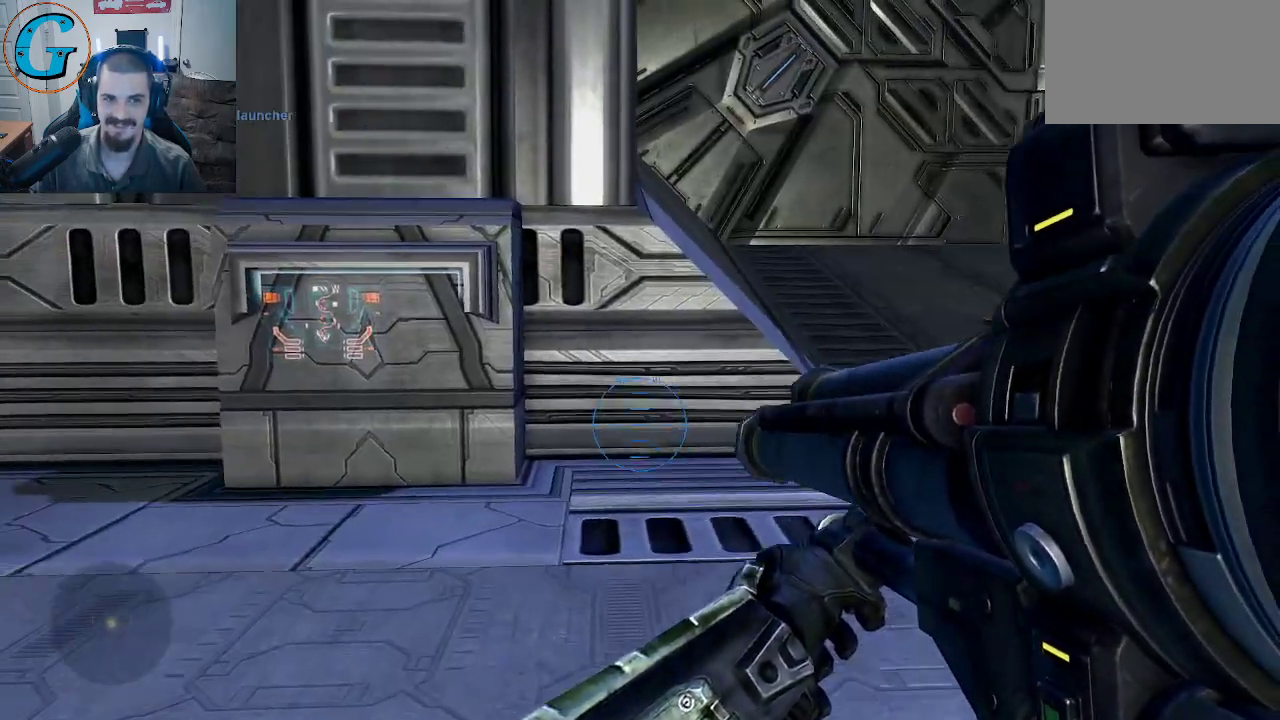
{"keys": ["w"], "mouse": [], "mouse_move": "left", "events": [[50, "a", "up"]]}
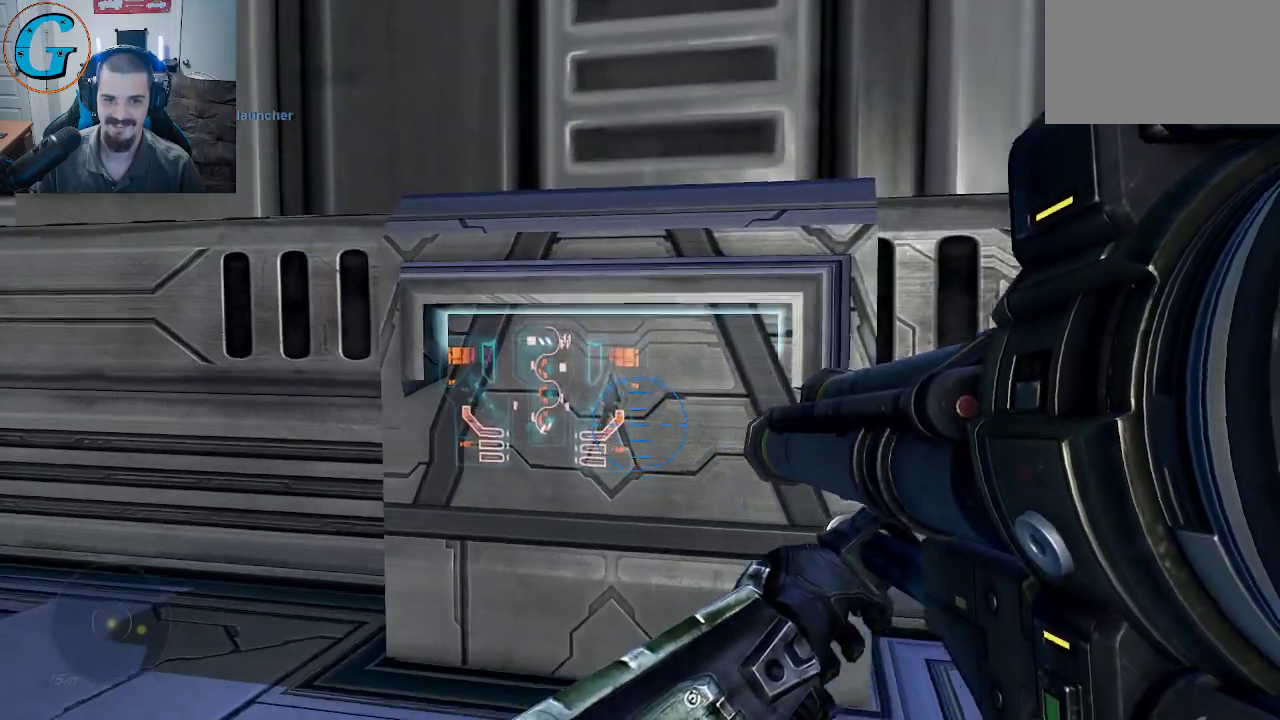
{"keys": ["e"], "mouse": [], "mouse_move": "right", "events": [[483, "e", "down"], [483, "w", "up"]]}
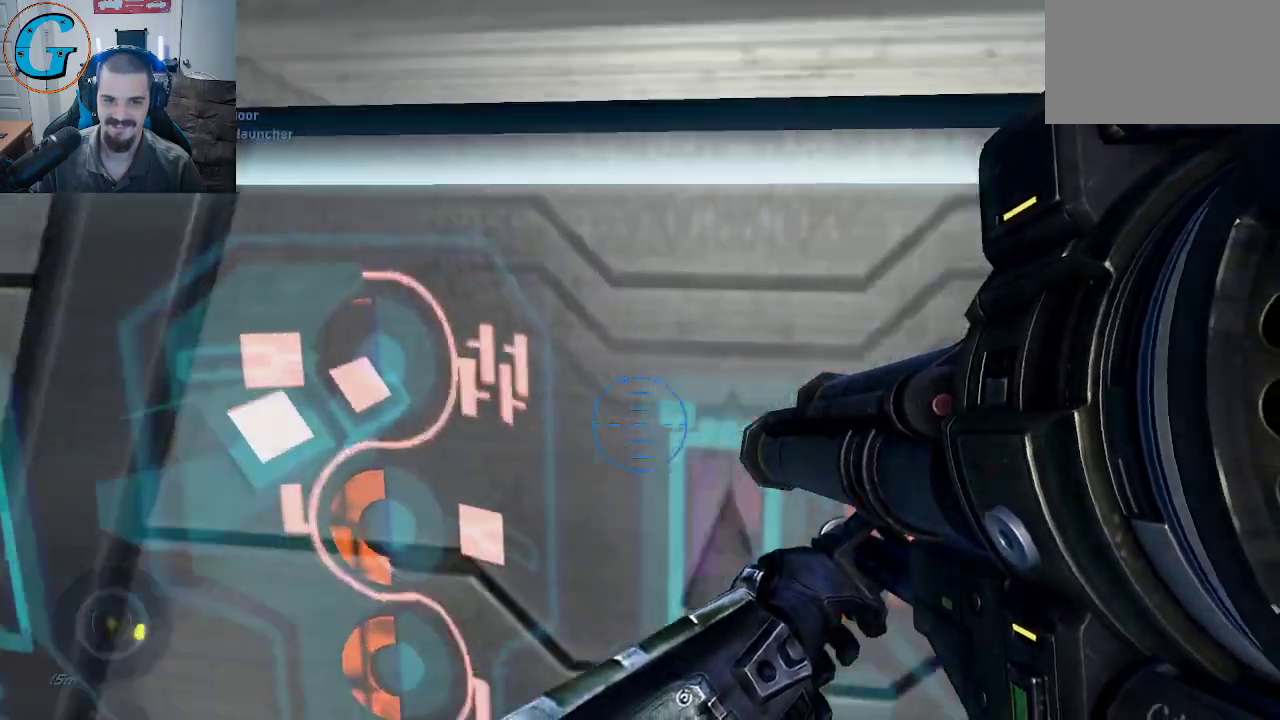
{"keys": [], "mouse": [], "mouse_move": "still", "events": [[500, "e", "up"]]}
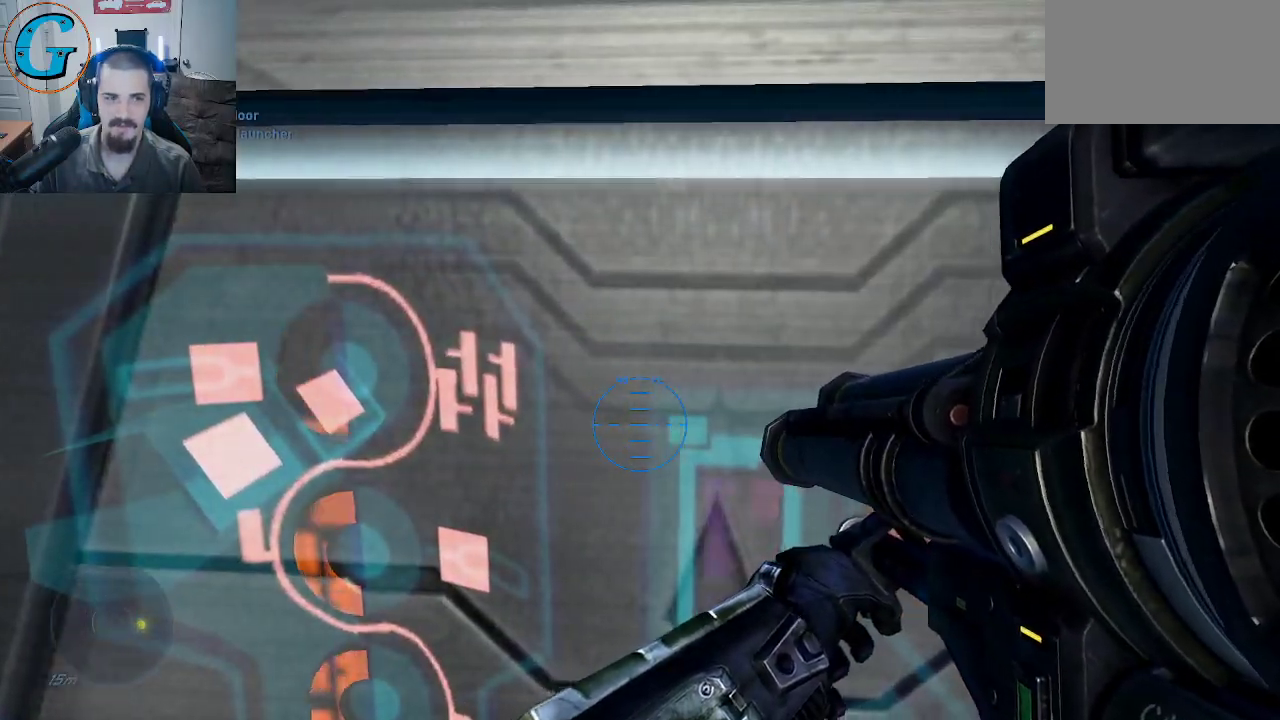
{"keys": ["s"], "mouse": [], "mouse_move": "still", "events": [[100, "s", "down"]]}
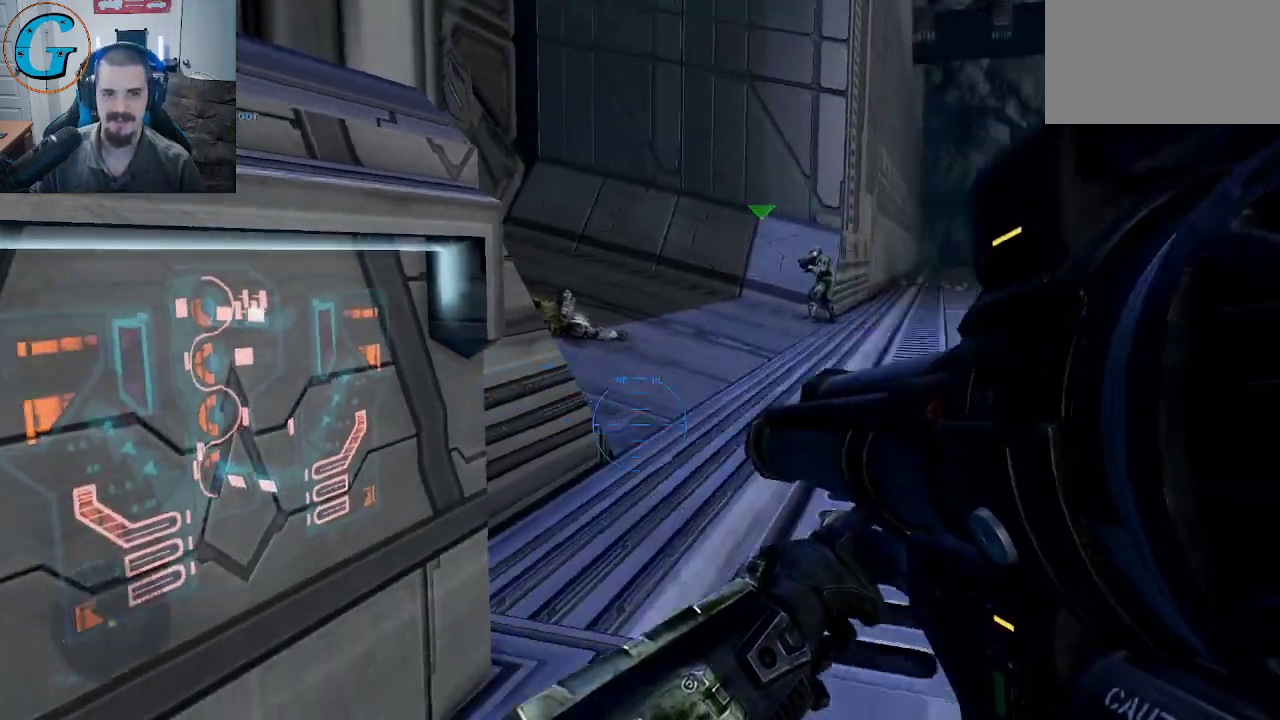
{"keys": ["d"], "mouse": [], "mouse_move": "left", "events": [[66, "d", "down"], [66, "s", "up"], [200, "d", "up"], [433, "d", "down"]]}
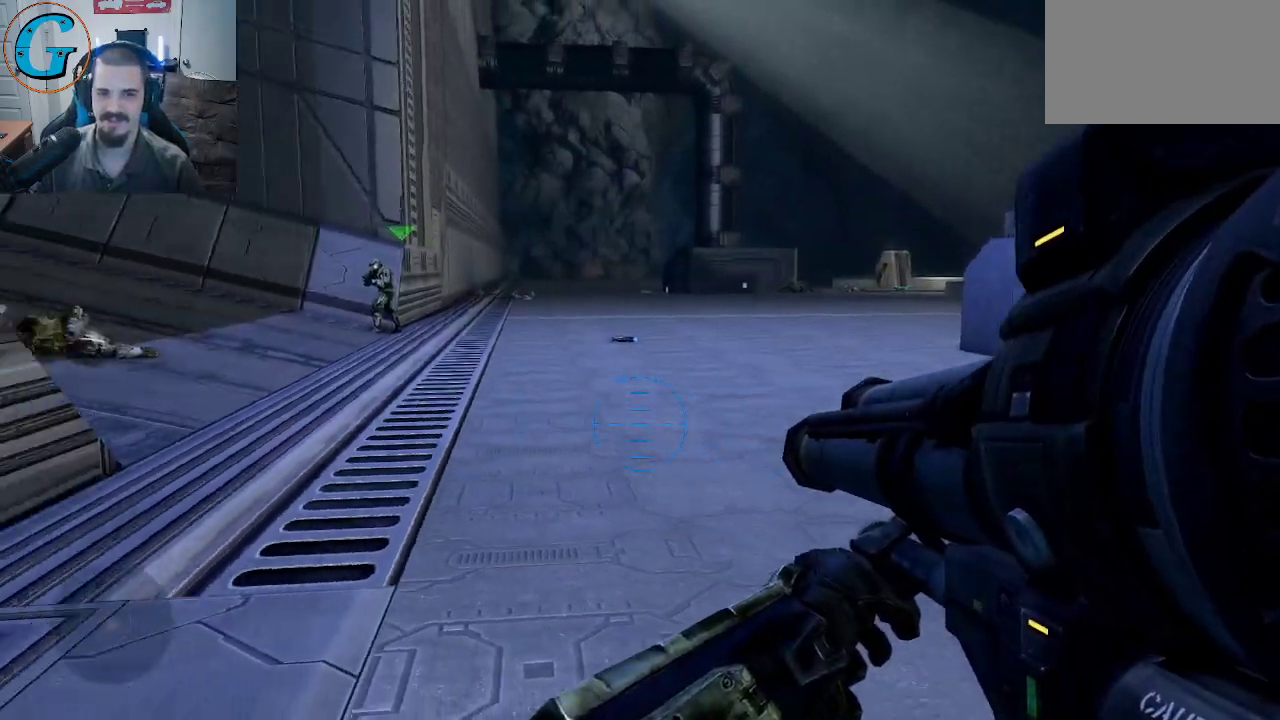
{"keys": ["w"], "mouse": [], "mouse_move": "still", "events": [[83, "w", "down"], [216, "d", "up"]]}
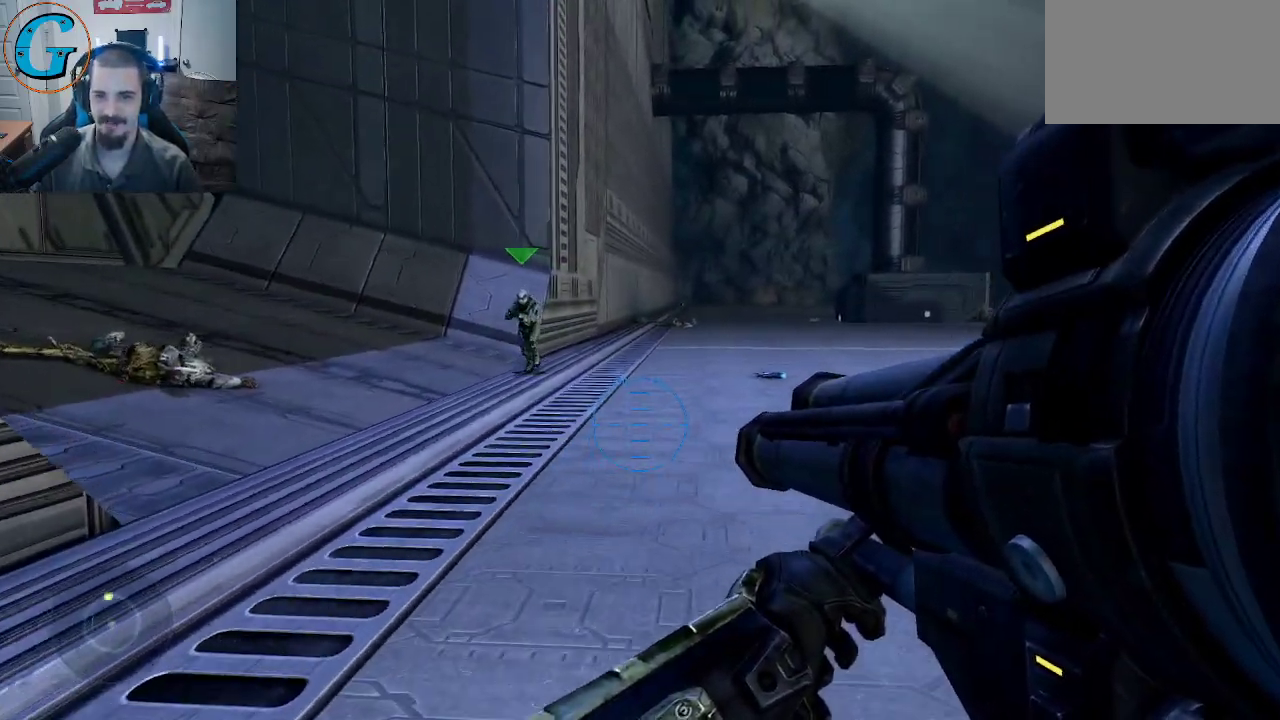
{"keys": [], "mouse": [], "mouse_move": "still", "events": [[183, "d", "down"], [316, "d", "up"], [366, "w", "up"]]}
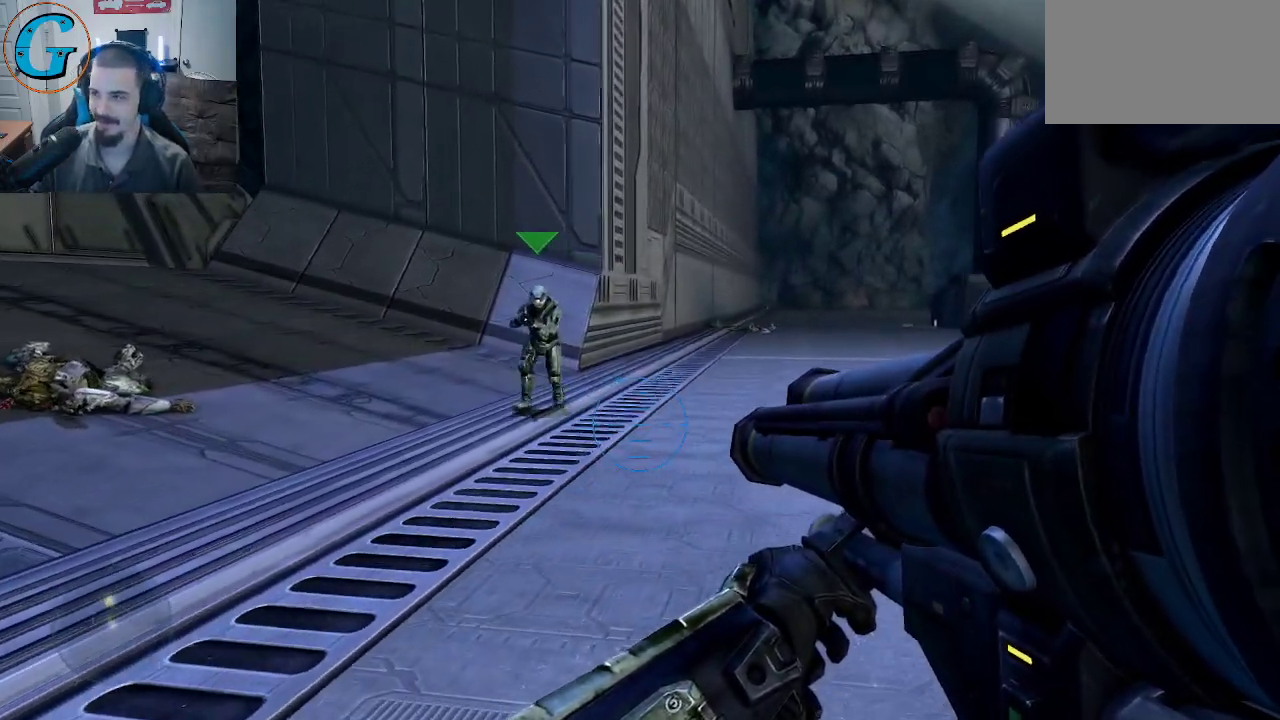
{"keys": [], "mouse": [], "mouse_move": "still", "events": []}
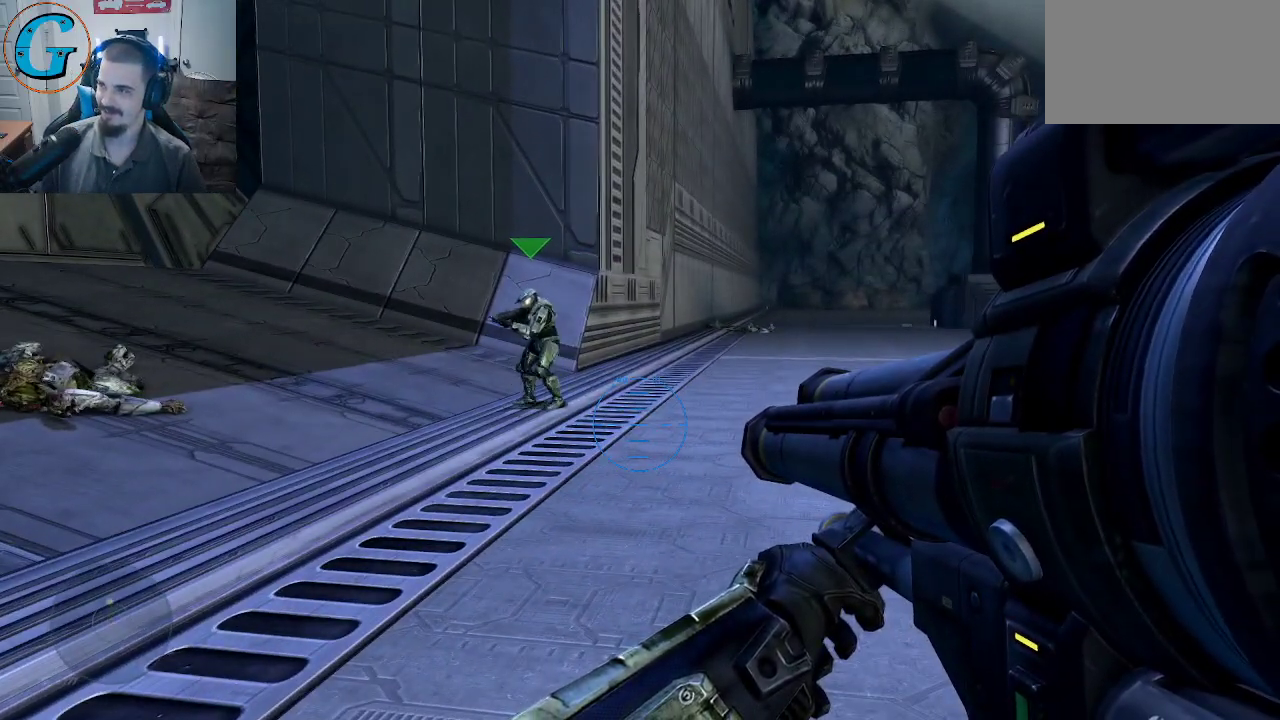
{"keys": ["d", "w"], "mouse": [], "mouse_move": "left", "events": [[266, "d", "down"], [450, "w", "down"]]}
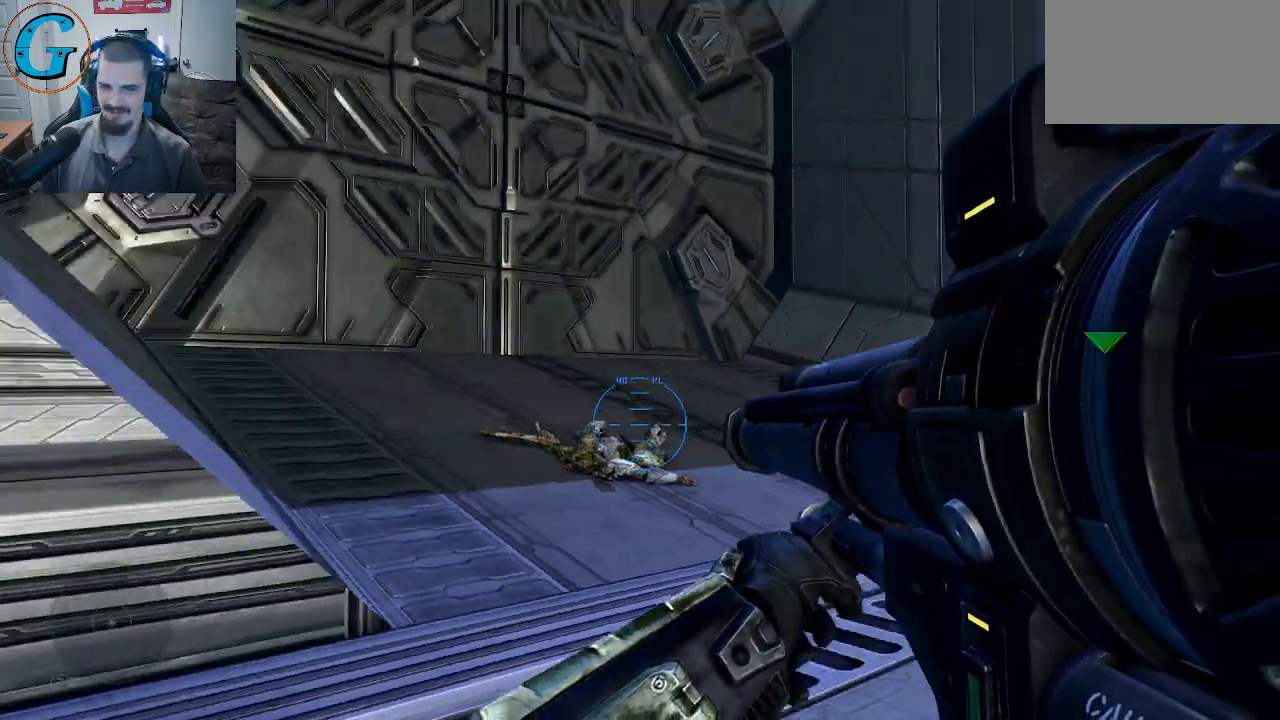
{"keys": ["d"], "mouse": [], "events": [[466, "w", "up"]]}
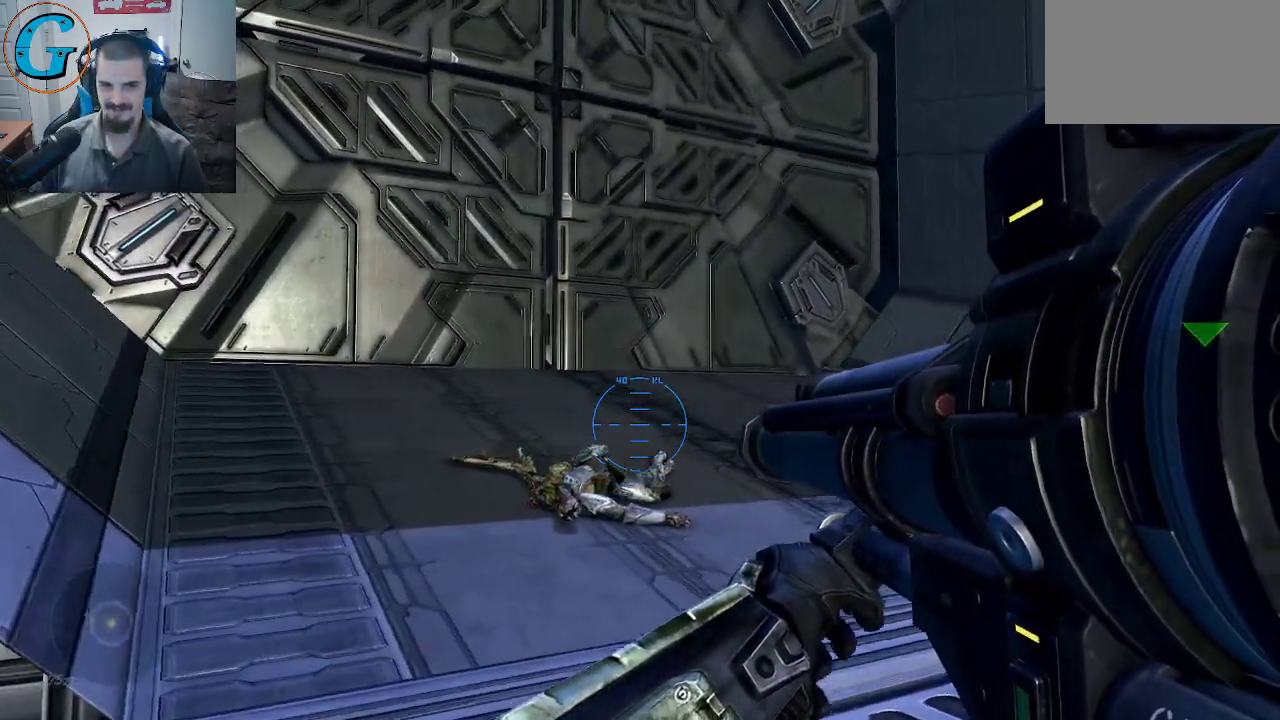
{"keys": ["w"], "mouse": [], "mouse_move": "still", "events": [[250, "w", "down"], [483, "d", "up"]]}
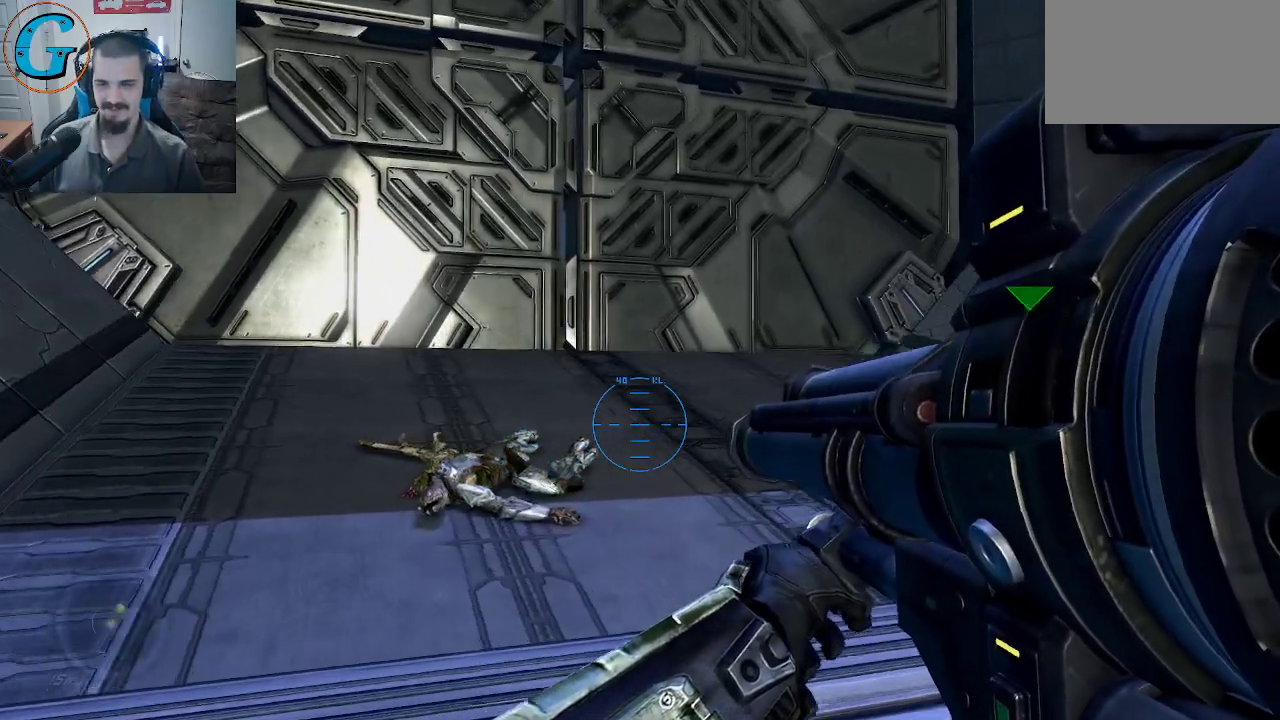
{"keys": [], "mouse": [], "mouse_move": "still", "events": [[33, "w", "up"]]}
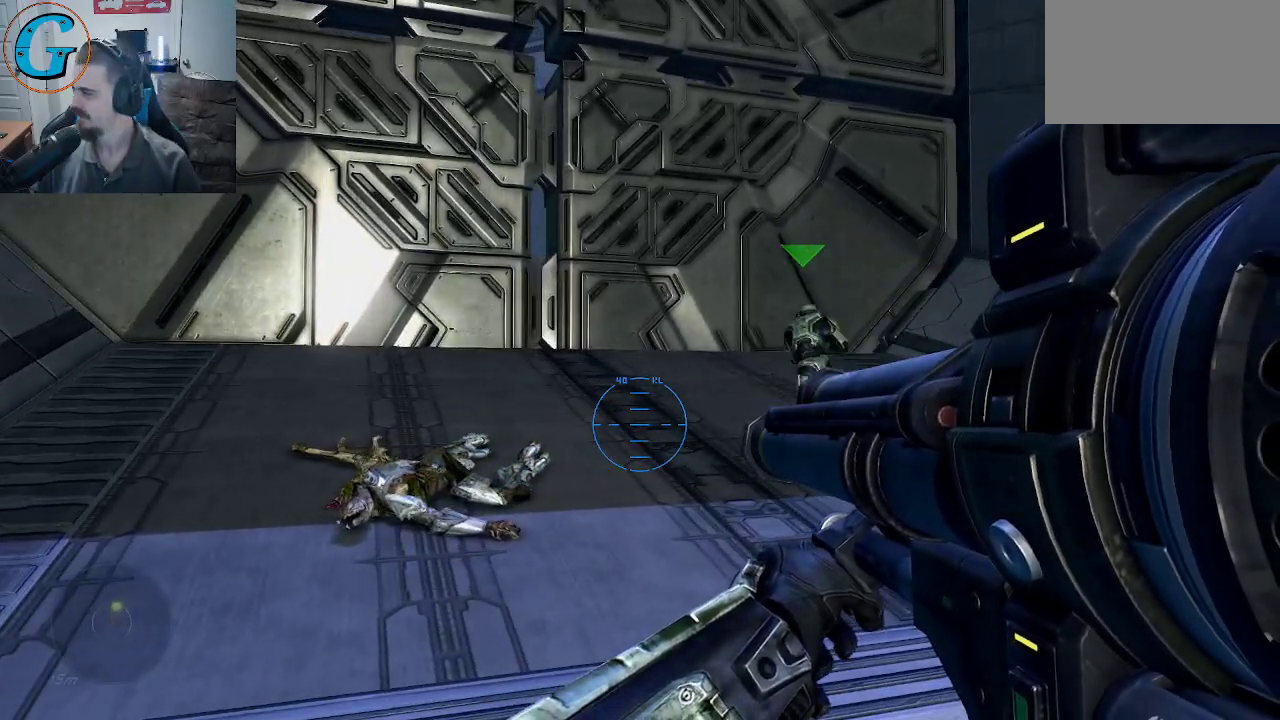
{"keys": [], "mouse": [], "mouse_move": "still", "events": []}
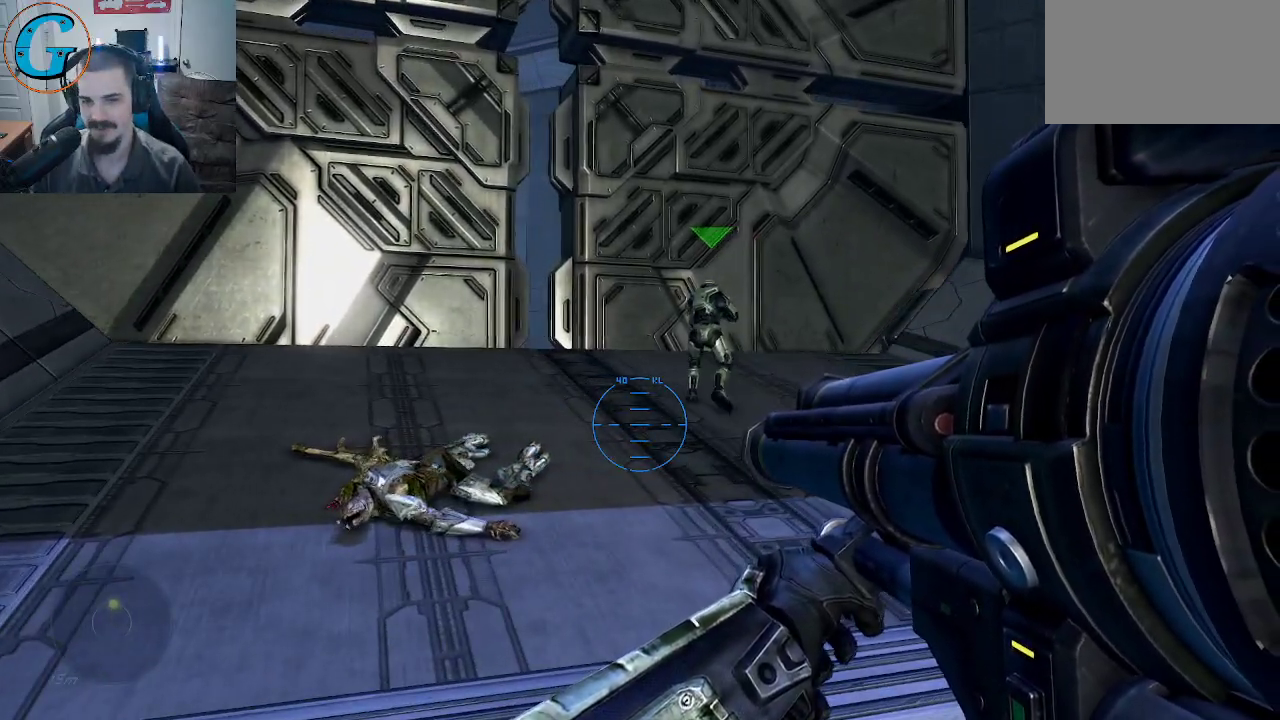
{"keys": ["shift", "w"], "mouse": [], "mouse_move": "still", "events": [[16, "w", "down"], [66, "d", "down"], [200, "shift", "down"], [300, "d", "up"]]}
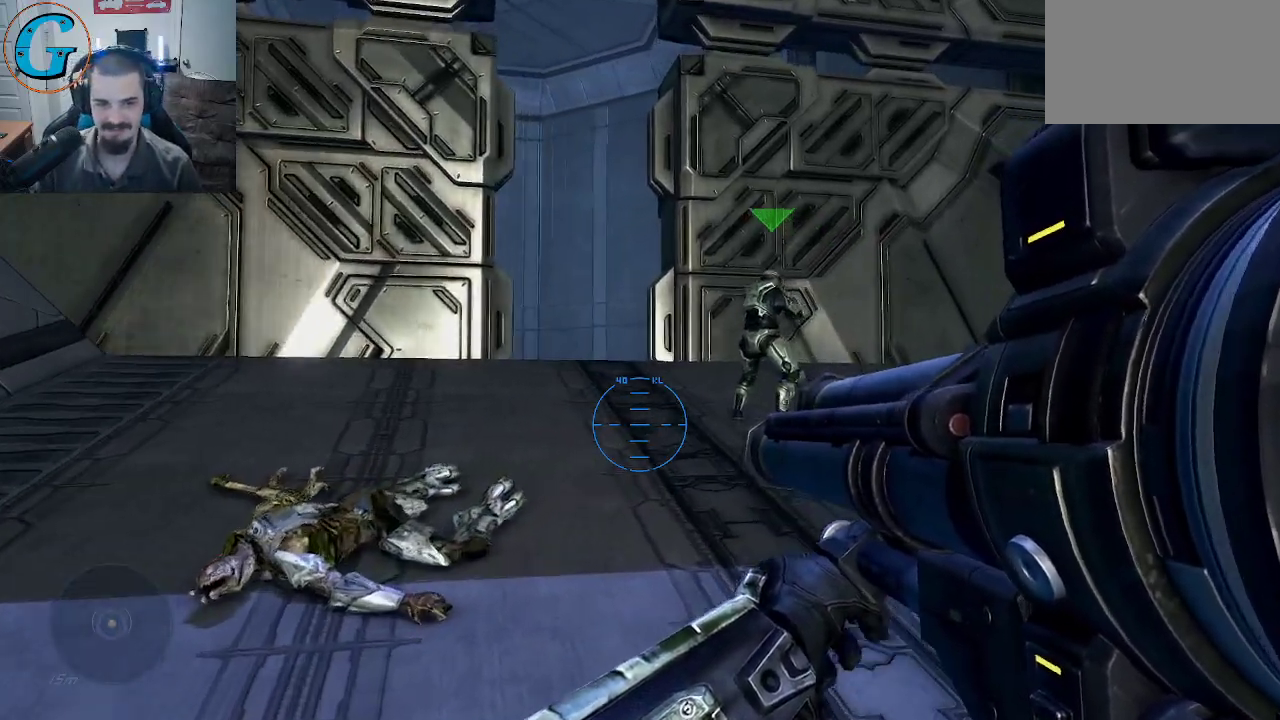
{"keys": ["shift", "w"], "mouse": [], "mouse_move": "left", "events": [[116, "mouse_wheel", "down"], [266, "mouse_wheel", "up"]]}
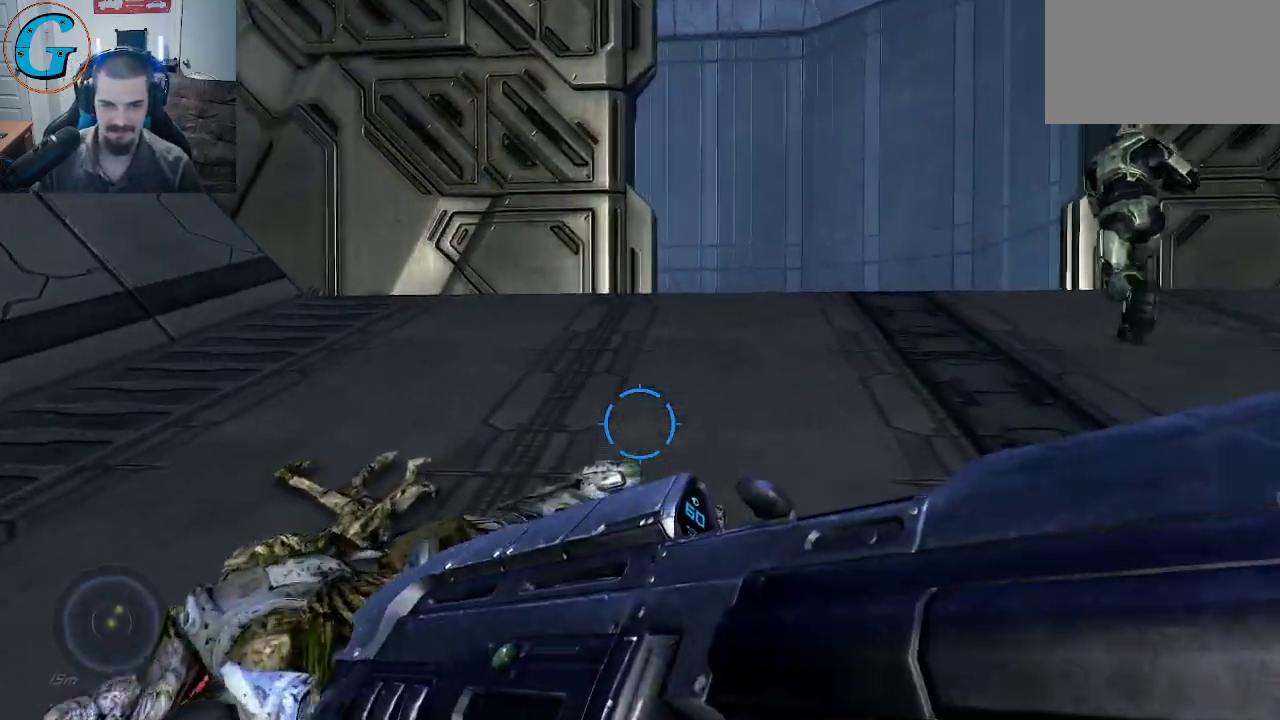
{"keys": ["shift", "w"], "mouse": [], "mouse_move": "still", "events": []}
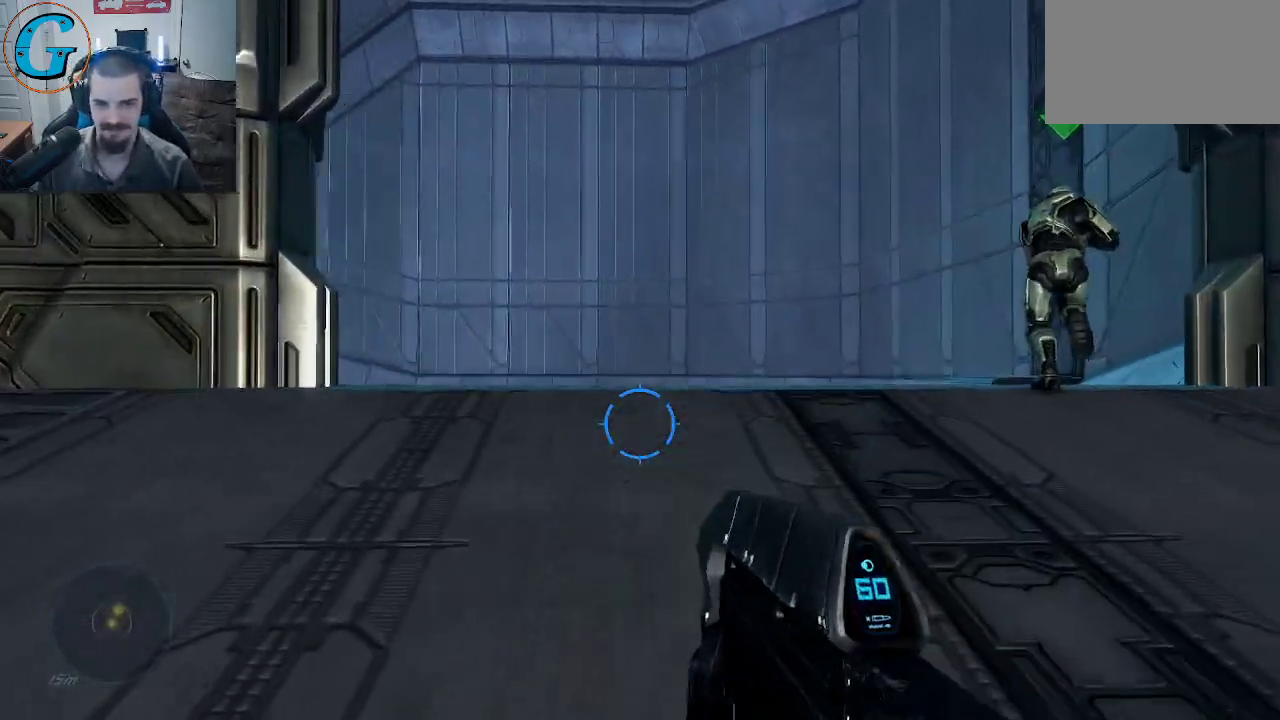
{"keys": ["shift", "w"], "mouse": [], "mouse_move": "down-left", "events": []}
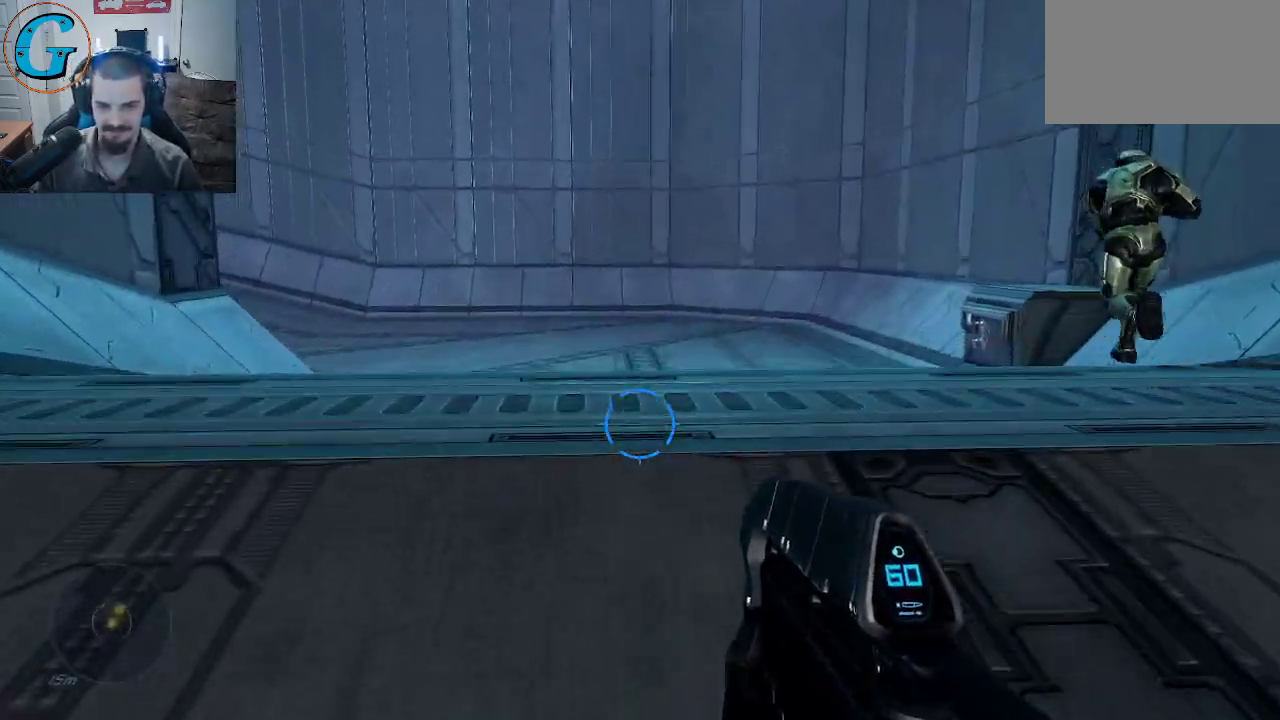
{"keys": ["shift", "w"], "mouse": [], "mouse_move": "right", "events": []}
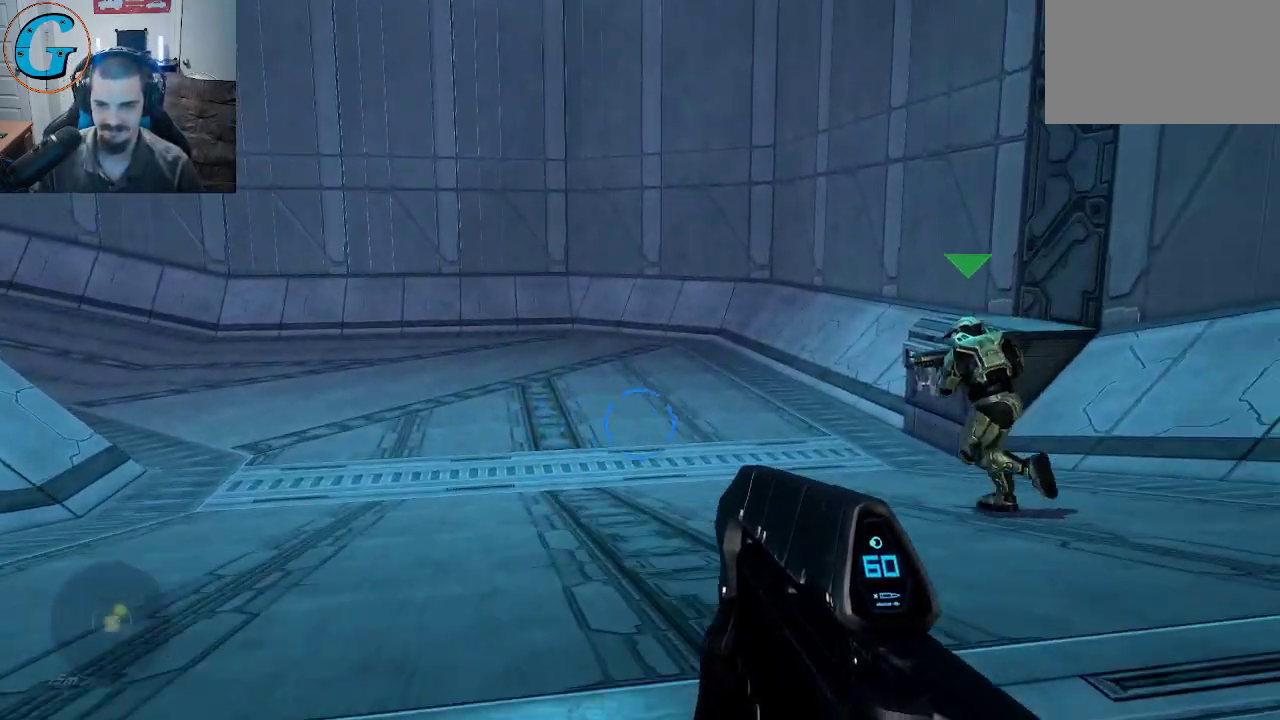
{"keys": ["d", "shift", "w"], "mouse": [], "mouse_move": "right", "events": [[283, "d", "down"]]}